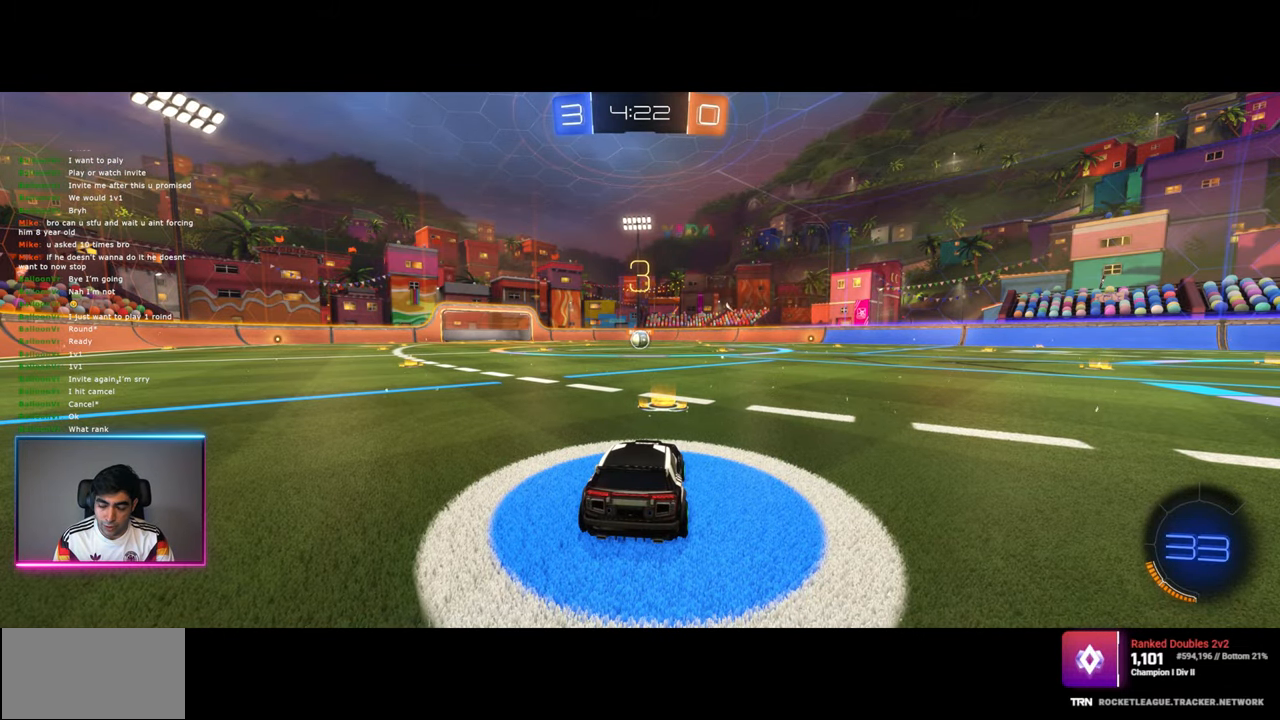
Gameplay with keyboard and mouse; each line is a JSON object with the keys and mouse buttons held at the frame after it. "events" lists presses ("down") and releases ("up") of "a", "ctrl", "d", "e", "q", "s", "shift", "space", "w", "mouse_left", "mouse_wheel", "mouse_right", "mouse_mb4" and "mouse_mb5" between this image and that frame as [ms after this image, input, new state], when the widget could be followed in between. "mouse_left", "mouse_wheel", "mouse_right", "mouse_mb4", "mouse_mb5" = the "left", "wheel", "right", "mb4", "mb5" buttons of the "mouse" list. No other keys are recorded. "wheel" means that the mouse wheel is clicked or scrolled. Mouse movement is not recorded.
{"keys": ["w"], "mouse": ["left"], "events": [[17, "w", "down"], [184, "mouse_left", "down"]]}
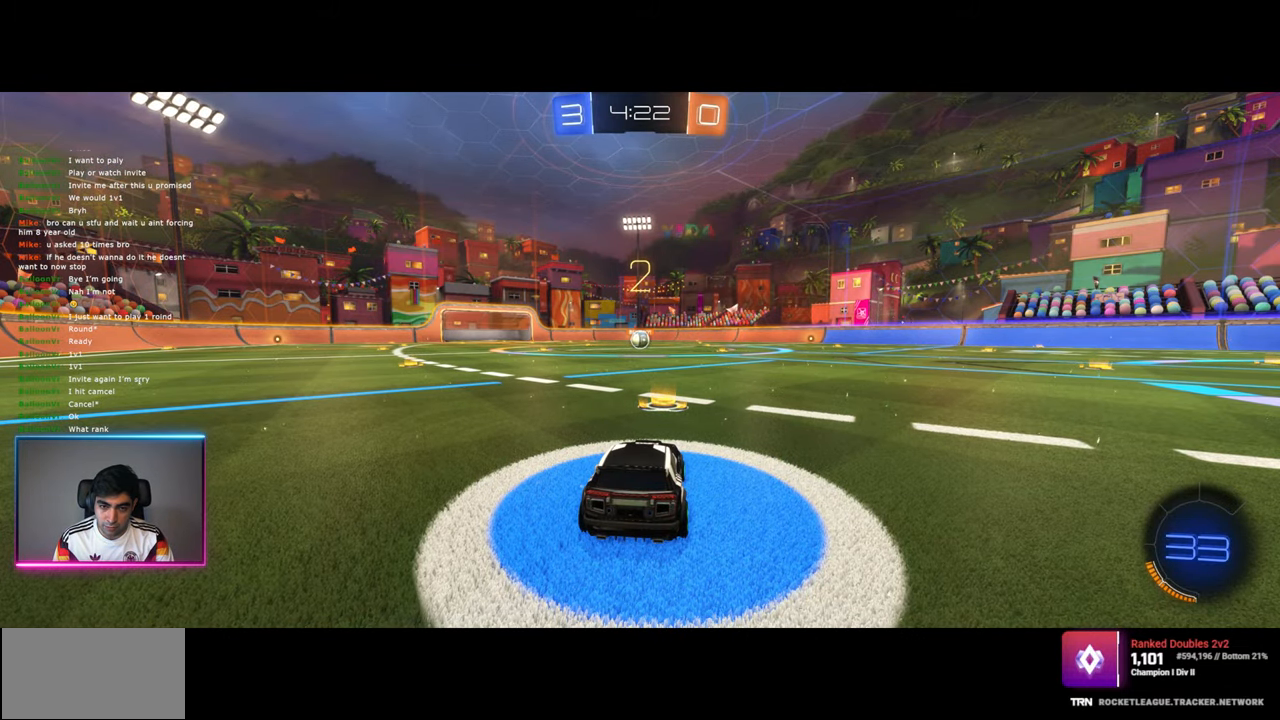
{"keys": ["w"], "mouse": ["left"], "events": []}
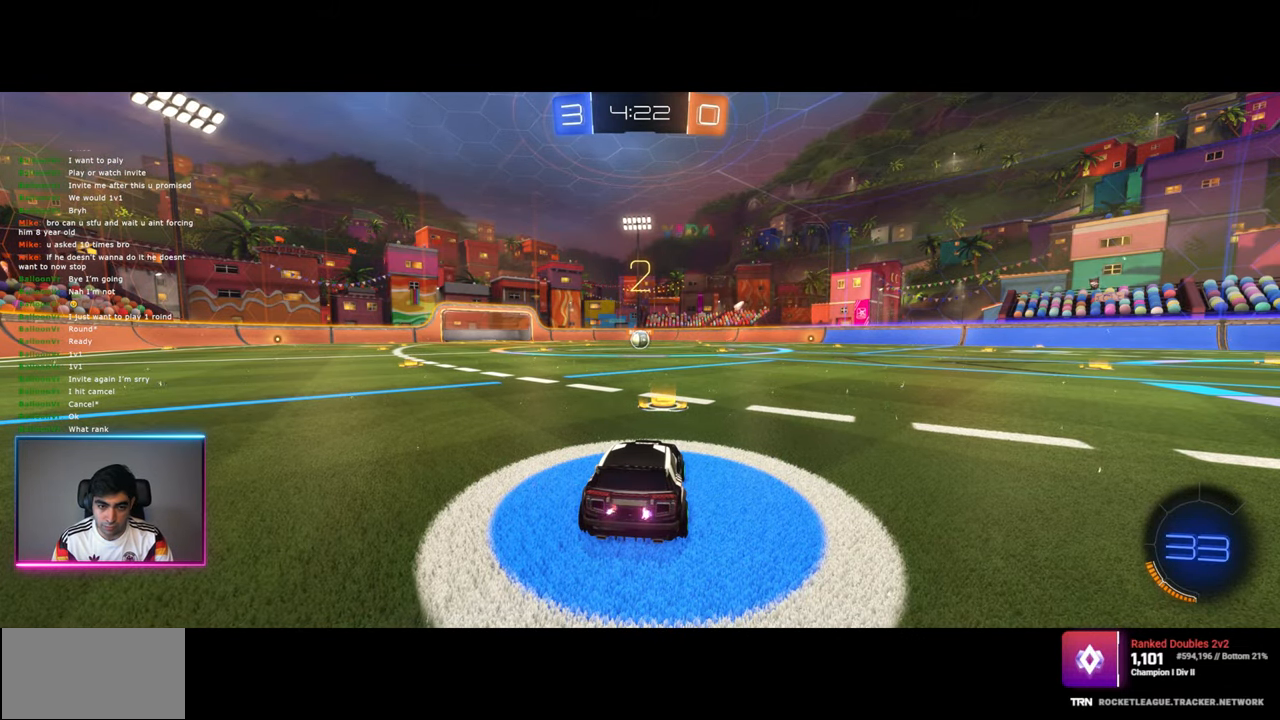
{"keys": ["w"], "mouse": ["left"], "events": []}
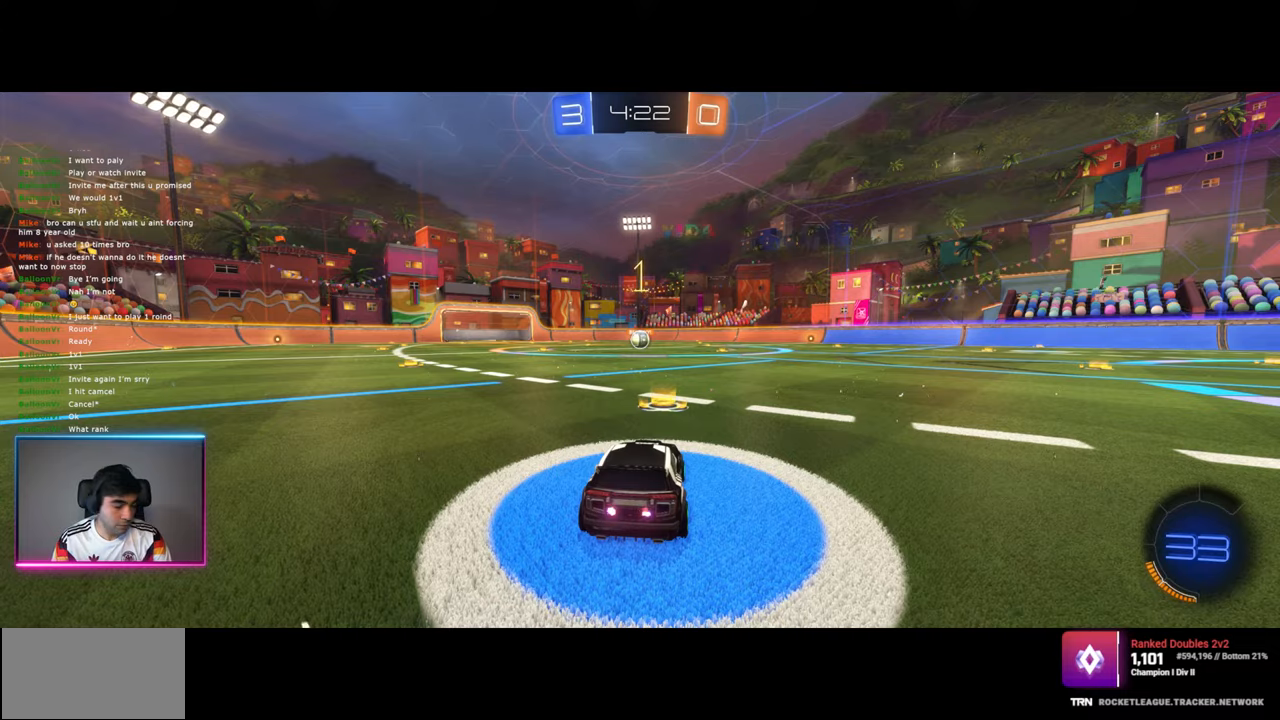
{"keys": ["w"], "mouse": ["left"], "events": []}
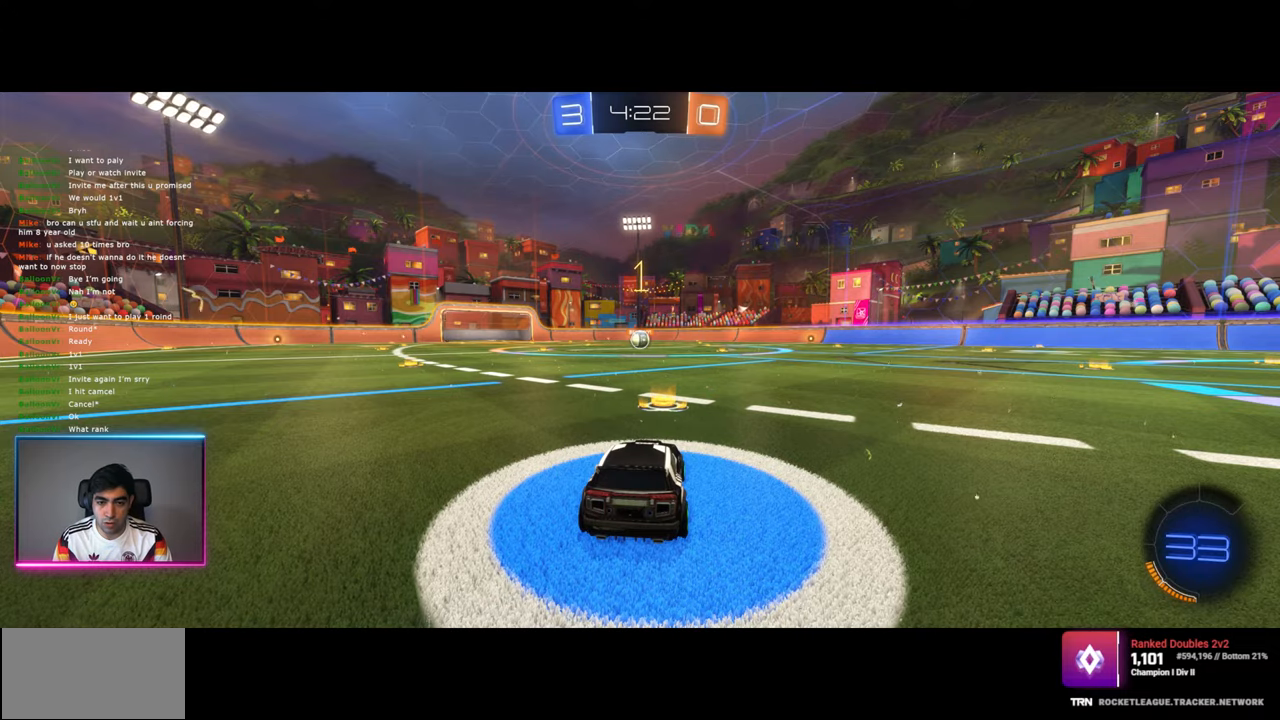
{"keys": ["w"], "mouse": ["left"], "events": []}
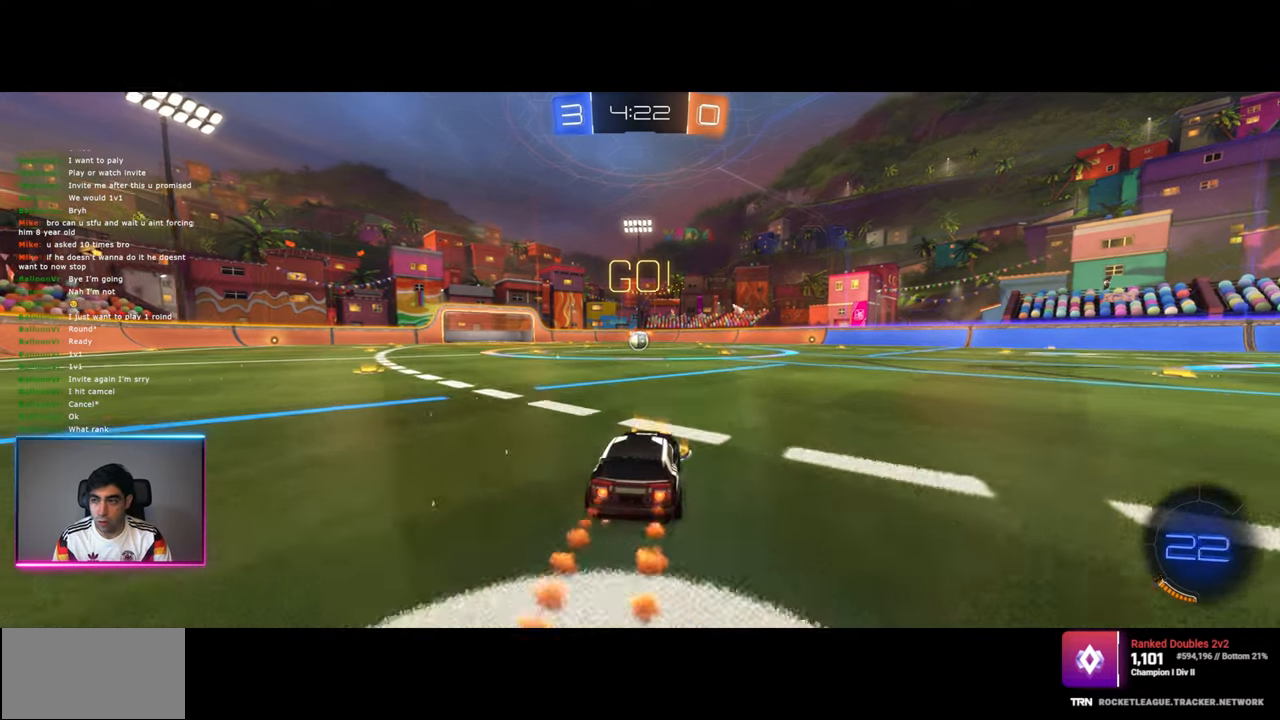
{"keys": ["w"], "mouse": ["left"], "events": [[450, "a", "down"], [500, "a", "up"]]}
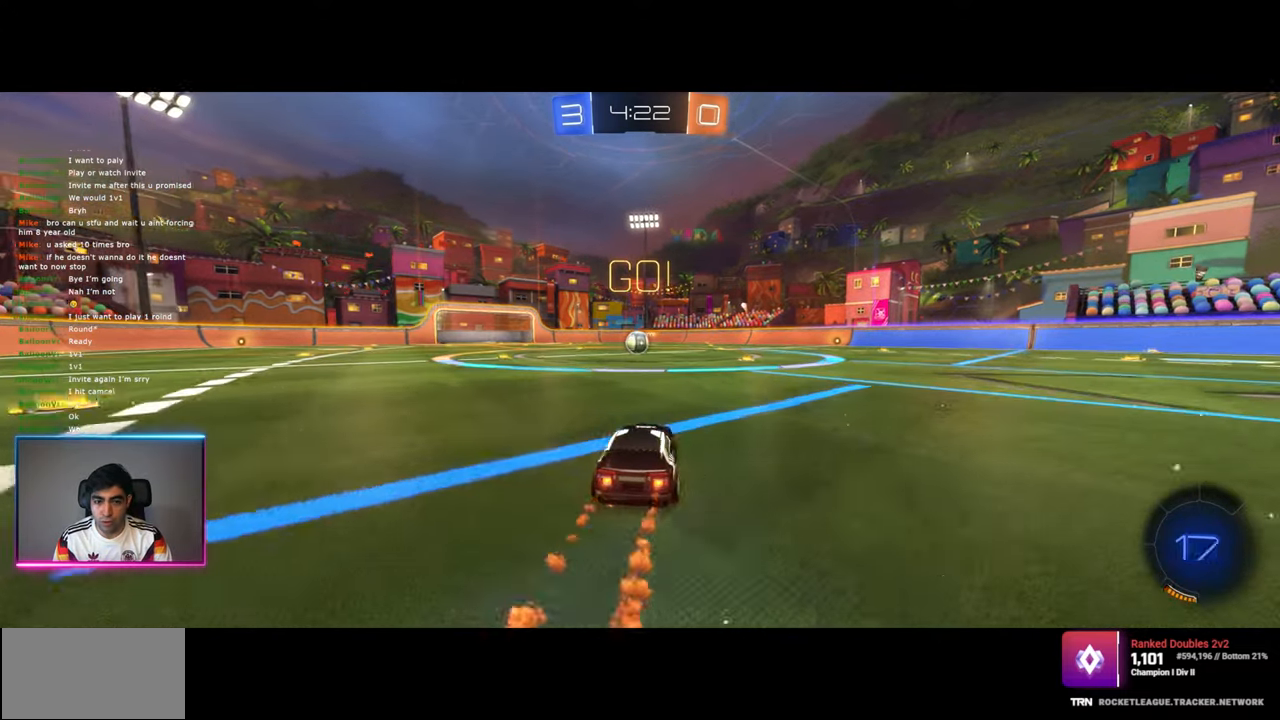
{"keys": [], "mouse": [], "events": [[417, "mouse_left", "up"], [467, "w", "up"]]}
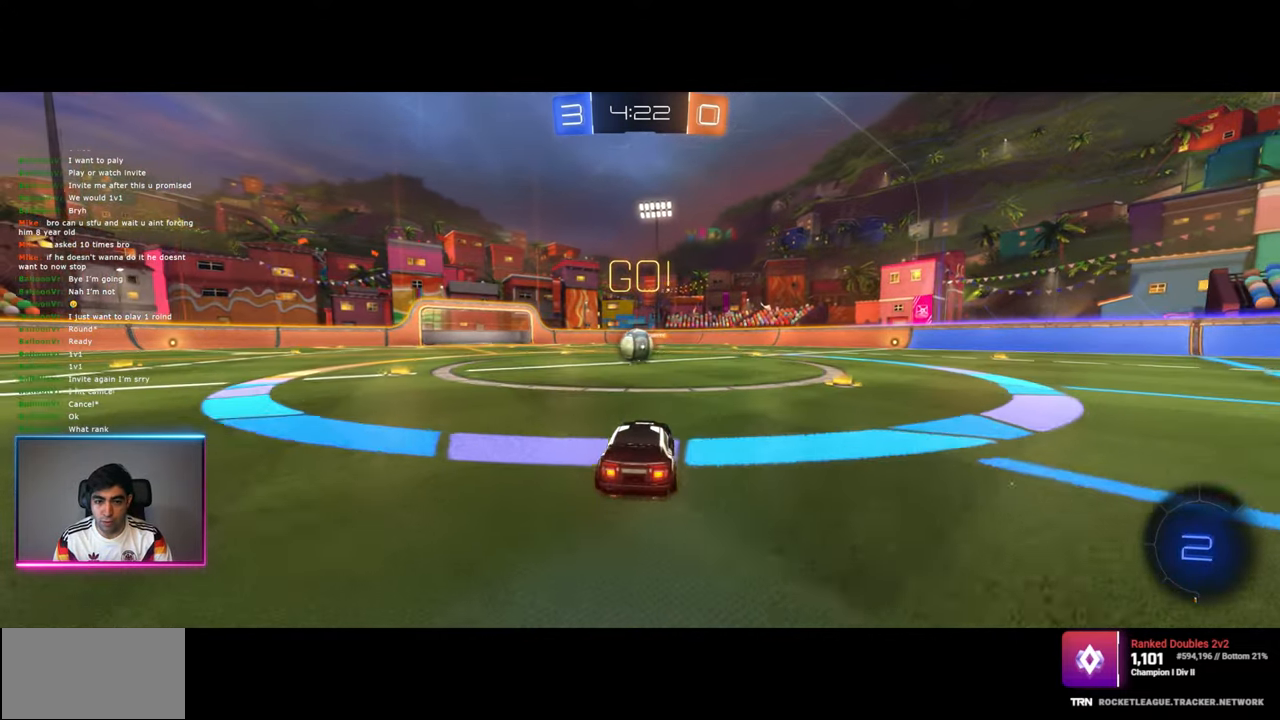
{"keys": [], "mouse": [], "events": [[84, "a", "down"], [100, "s", "down"], [317, "s", "up"], [450, "a", "up"]]}
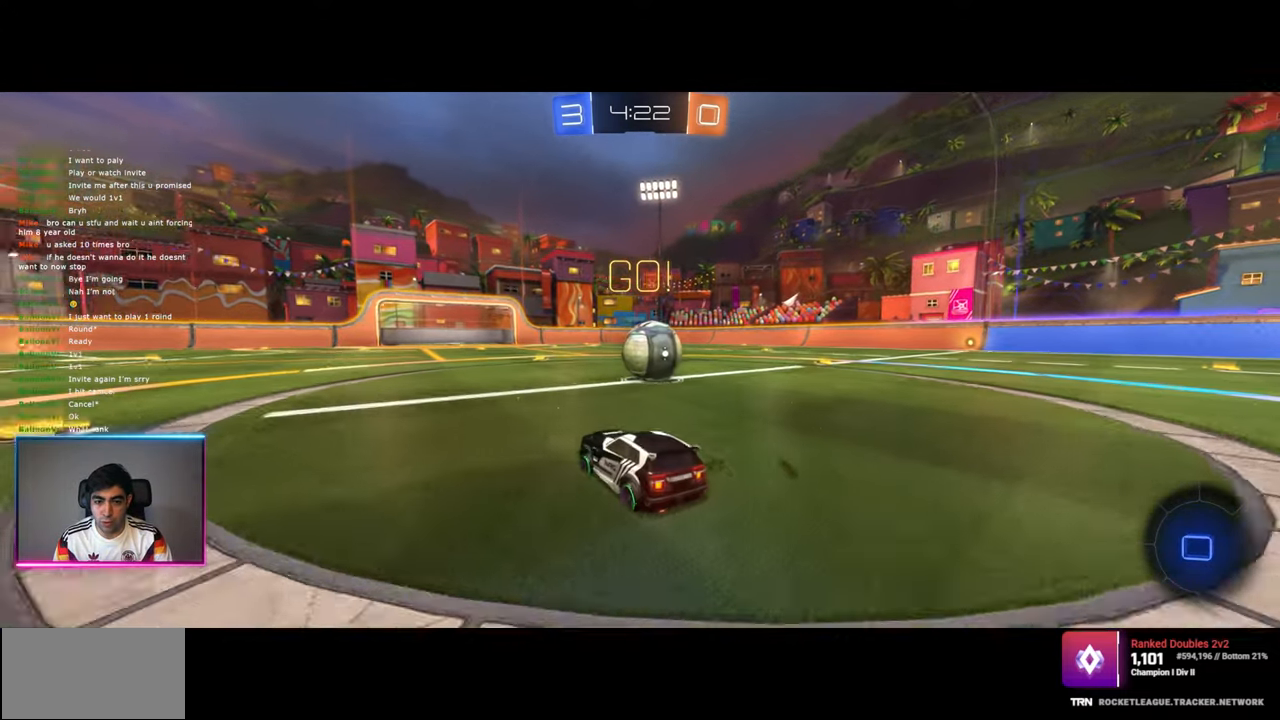
{"keys": [], "mouse": [], "events": [[17, "w", "down"], [50, "d", "down"], [84, "w", "up"], [367, "d", "up"]]}
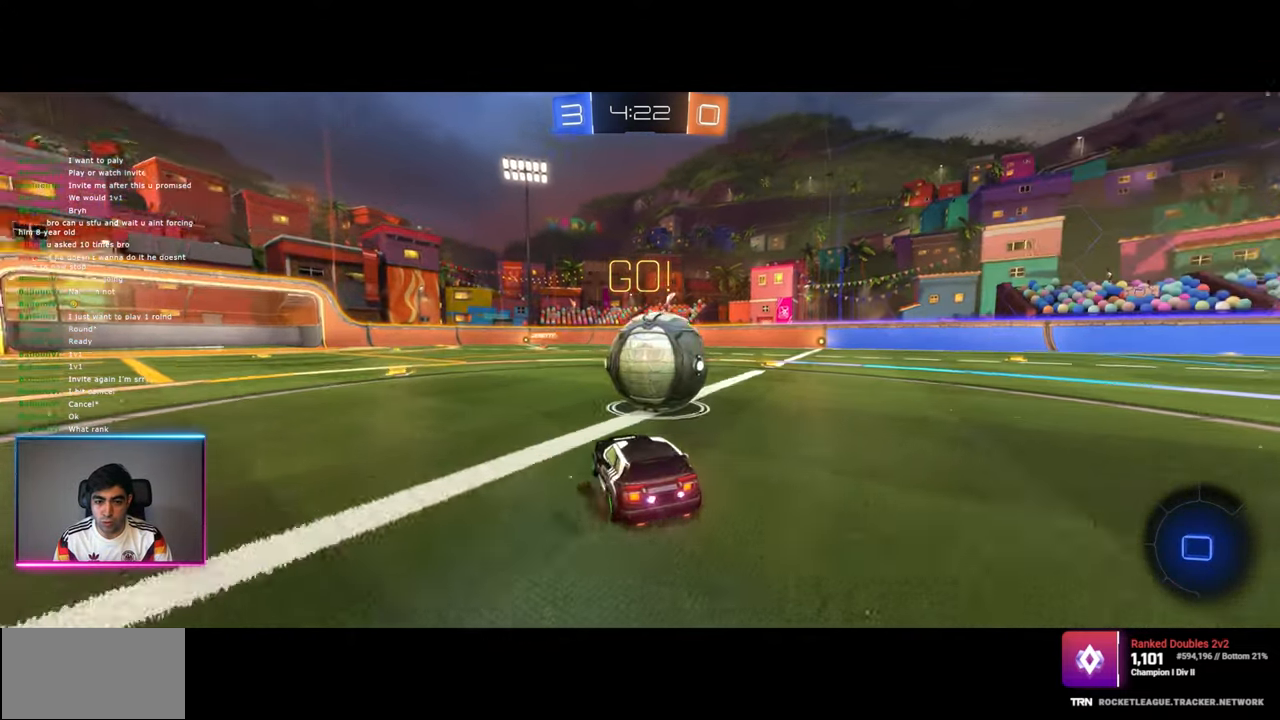
{"keys": ["w"], "mouse": [], "events": [[67, "d", "down"], [100, "w", "down"], [134, "d", "up"], [284, "d", "down"], [450, "d", "up"]]}
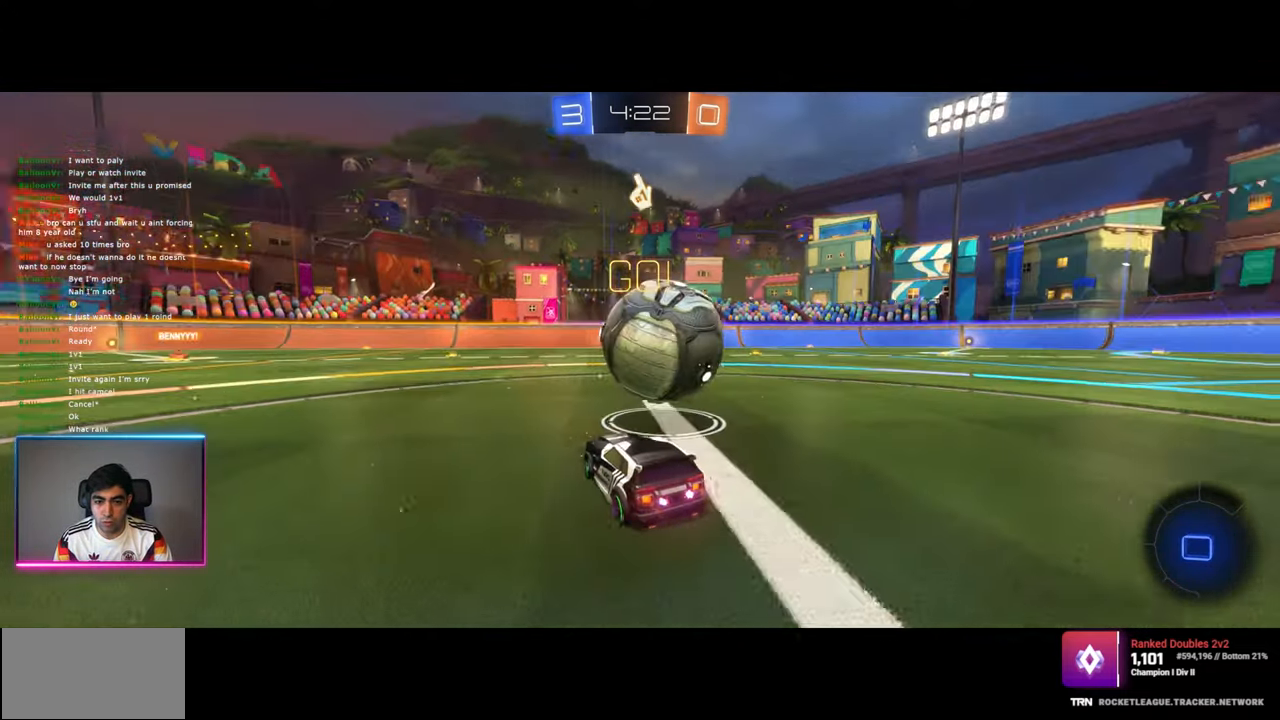
{"keys": ["d", "w"], "mouse": [], "events": [[50, "d", "down"], [167, "d", "up"], [434, "d", "down"]]}
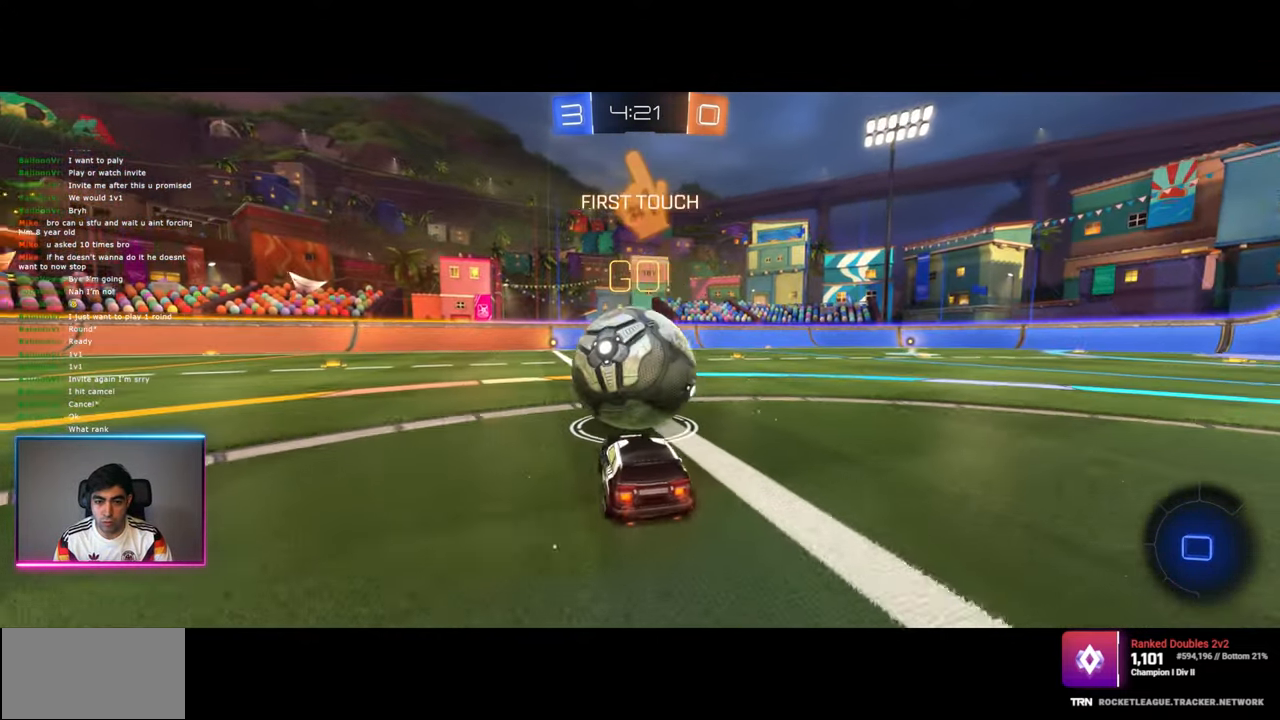
{"keys": ["w"], "mouse": ["left"], "events": [[34, "d", "up"], [184, "mouse_left", "down"], [250, "a", "down"], [350, "a", "up"], [350, "mouse_left", "up"], [500, "mouse_left", "down"]]}
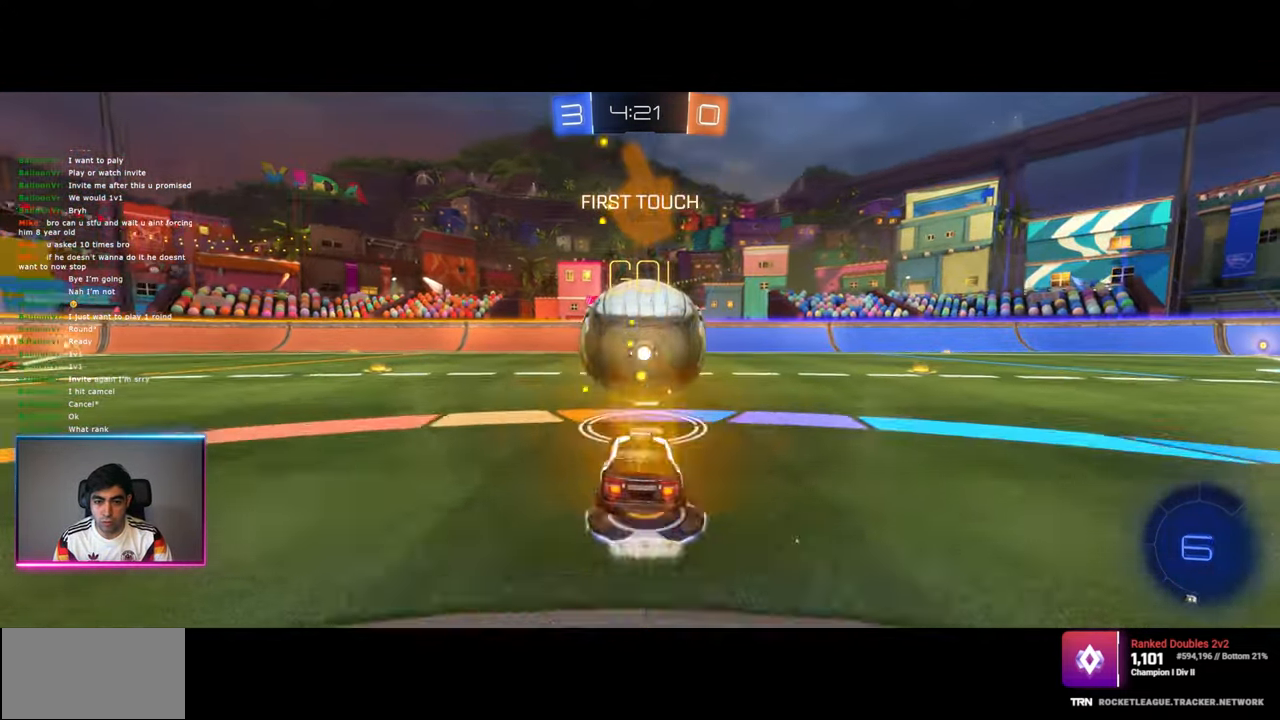
{"keys": ["w"], "mouse": [], "events": [[117, "d", "down"], [250, "mouse_left", "up"], [284, "d", "up"]]}
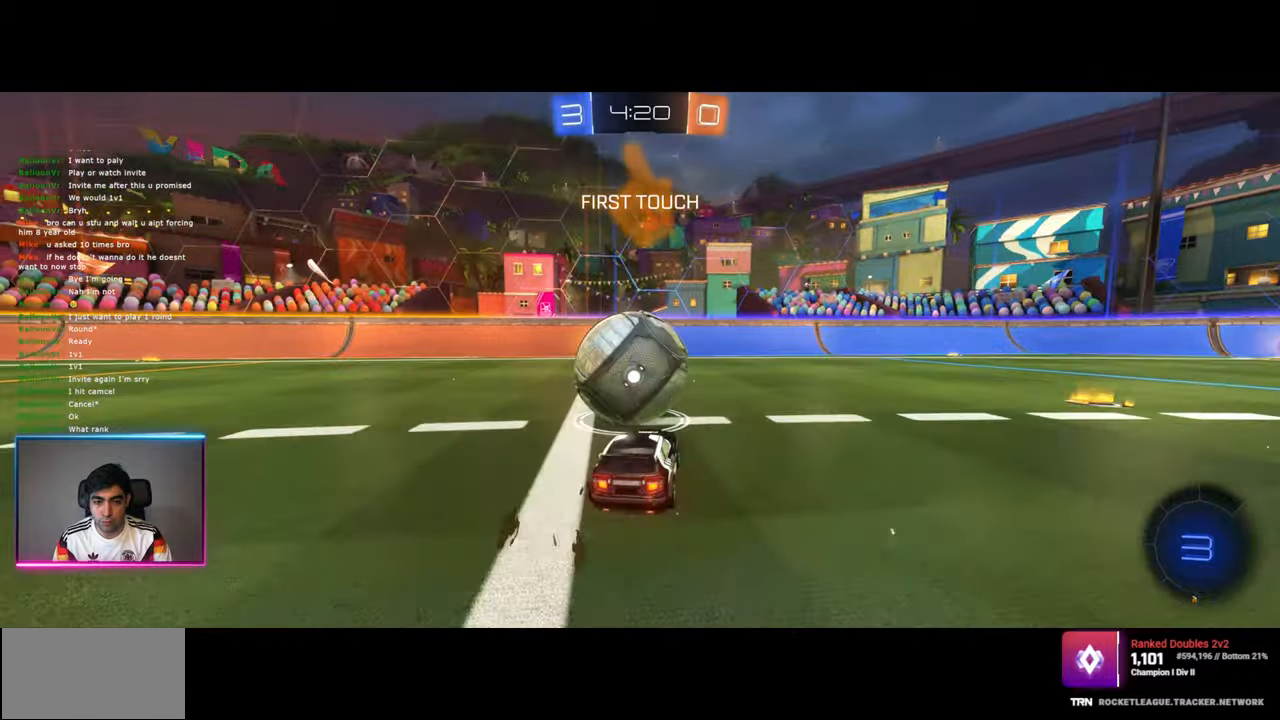
{"keys": ["a", "w"], "mouse": [], "events": [[184, "mouse_left", "down"], [300, "a", "down"], [334, "mouse_left", "up"]]}
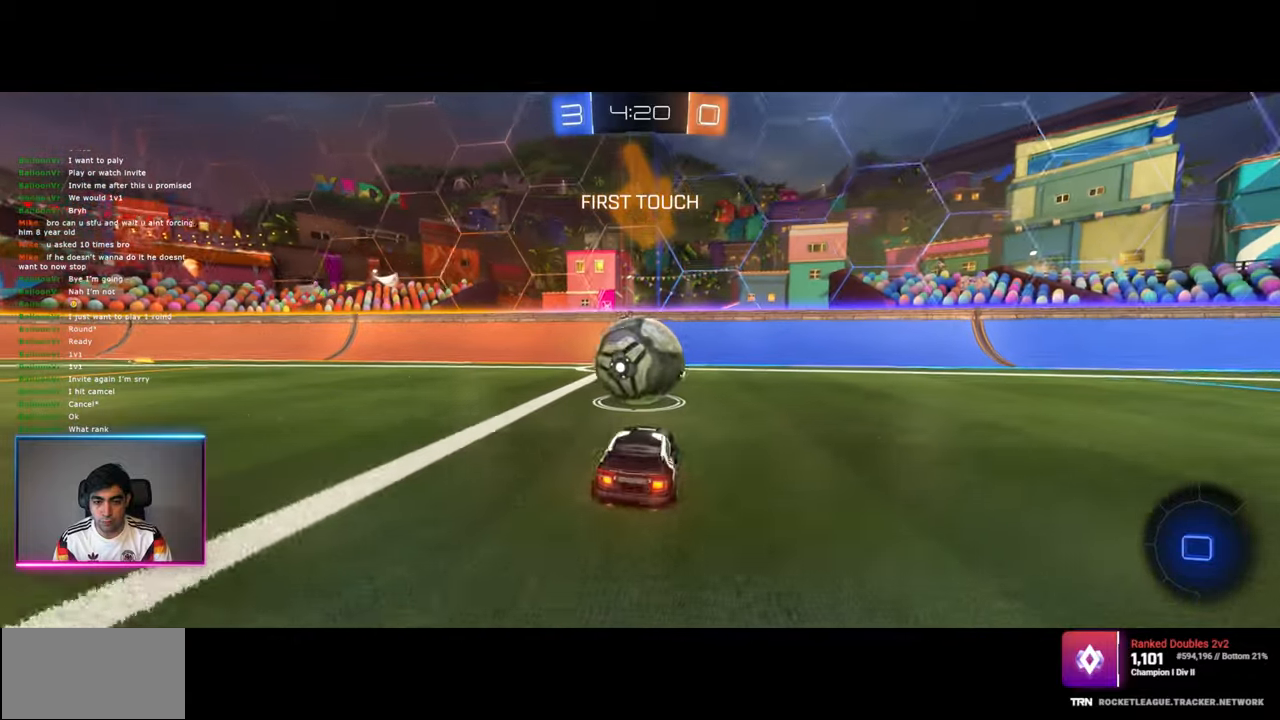
{"keys": ["d", "w"], "mouse": [], "events": [[150, "w", "up"], [184, "a", "up"], [267, "d", "down"], [417, "w", "down"]]}
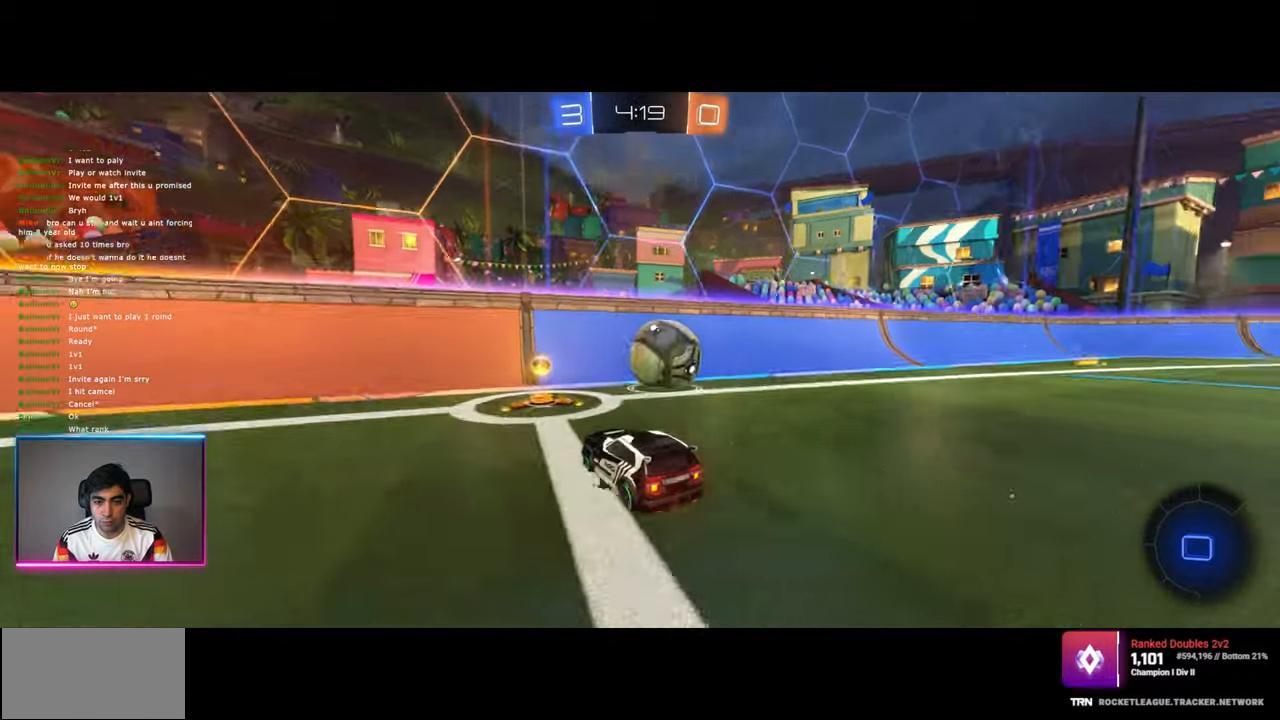
{"keys": ["a", "w"], "mouse": ["left"], "events": [[167, "d", "up"], [450, "mouse_left", "down"], [467, "a", "down"]]}
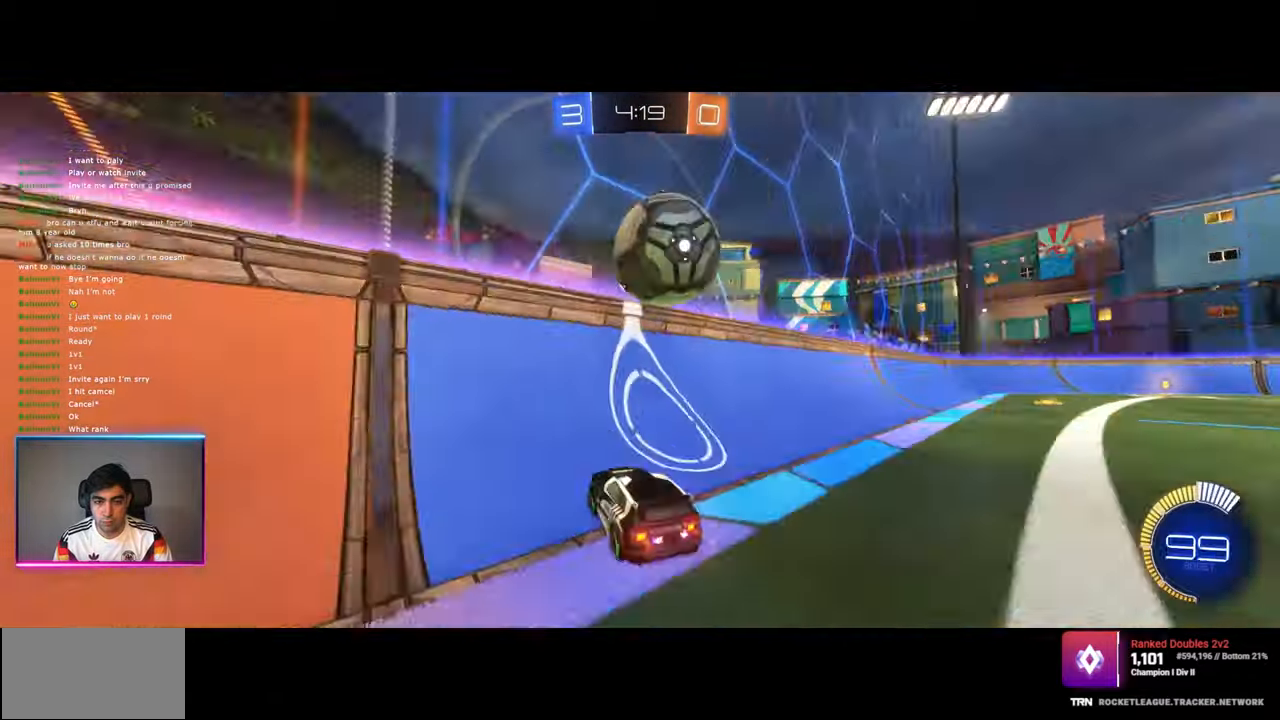
{"keys": ["d"], "mouse": ["right"], "events": [[67, "mouse_left", "up"], [84, "a", "up"], [234, "d", "down"], [300, "mouse_left", "down"], [434, "mouse_left", "up"], [484, "w", "up"], [500, "mouse_right", "down"]]}
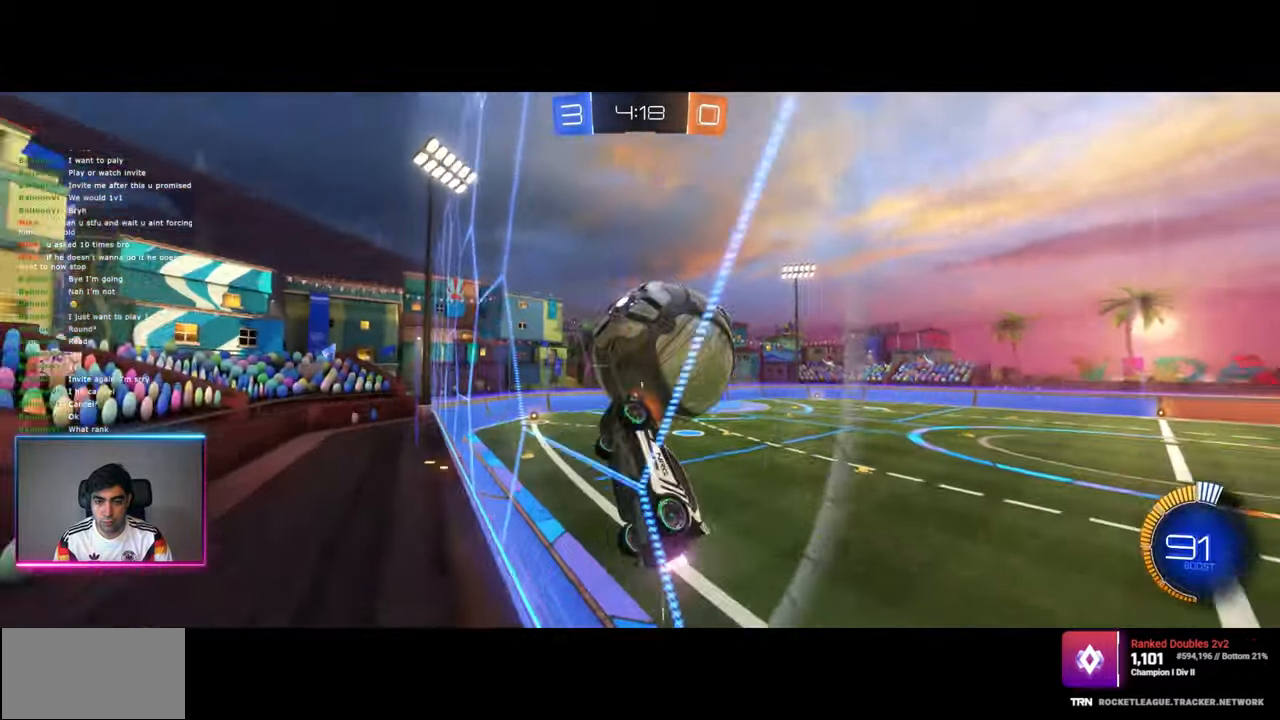
{"keys": ["s"], "mouse": [], "events": [[17, "q", "down"], [117, "mouse_right", "up"], [217, "w", "down"], [234, "mouse_left", "down"], [234, "q", "up"], [284, "w", "up"], [300, "d", "up"], [350, "mouse_left", "up"], [467, "s", "down"]]}
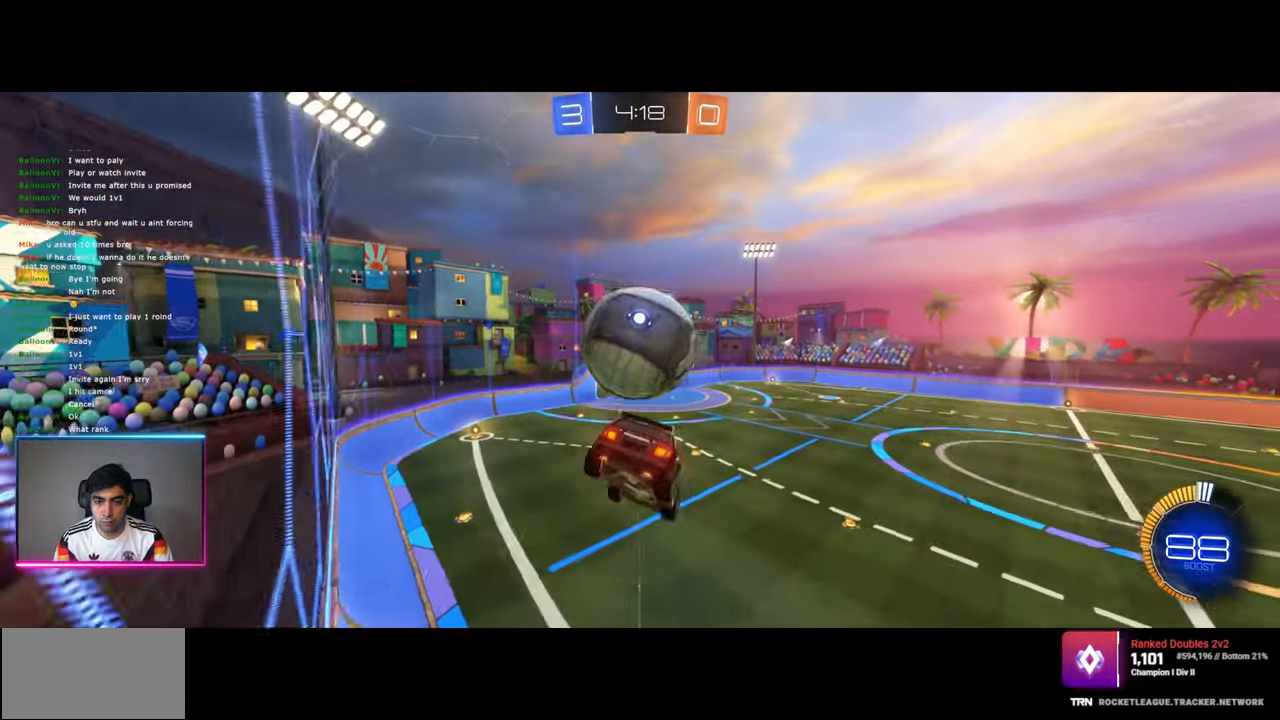
{"keys": ["a"], "mouse": [], "events": [[50, "q", "down"], [150, "q", "up"], [200, "s", "up"], [250, "a", "down"]]}
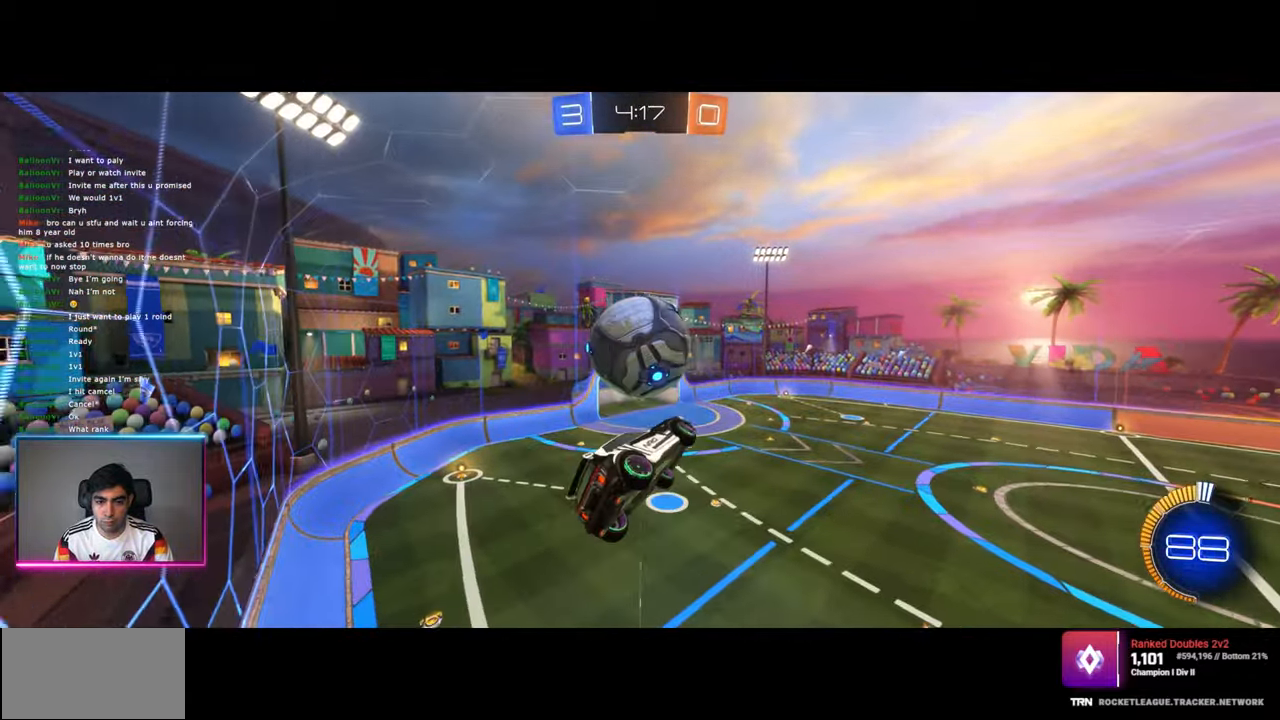
{"keys": [], "mouse": [], "events": [[17, "mouse_left", "down"], [117, "a", "up"], [117, "mouse_left", "up"], [234, "d", "down"], [267, "s", "down"], [317, "mouse_left", "down"], [434, "s", "up"], [450, "d", "up"], [450, "mouse_left", "up"]]}
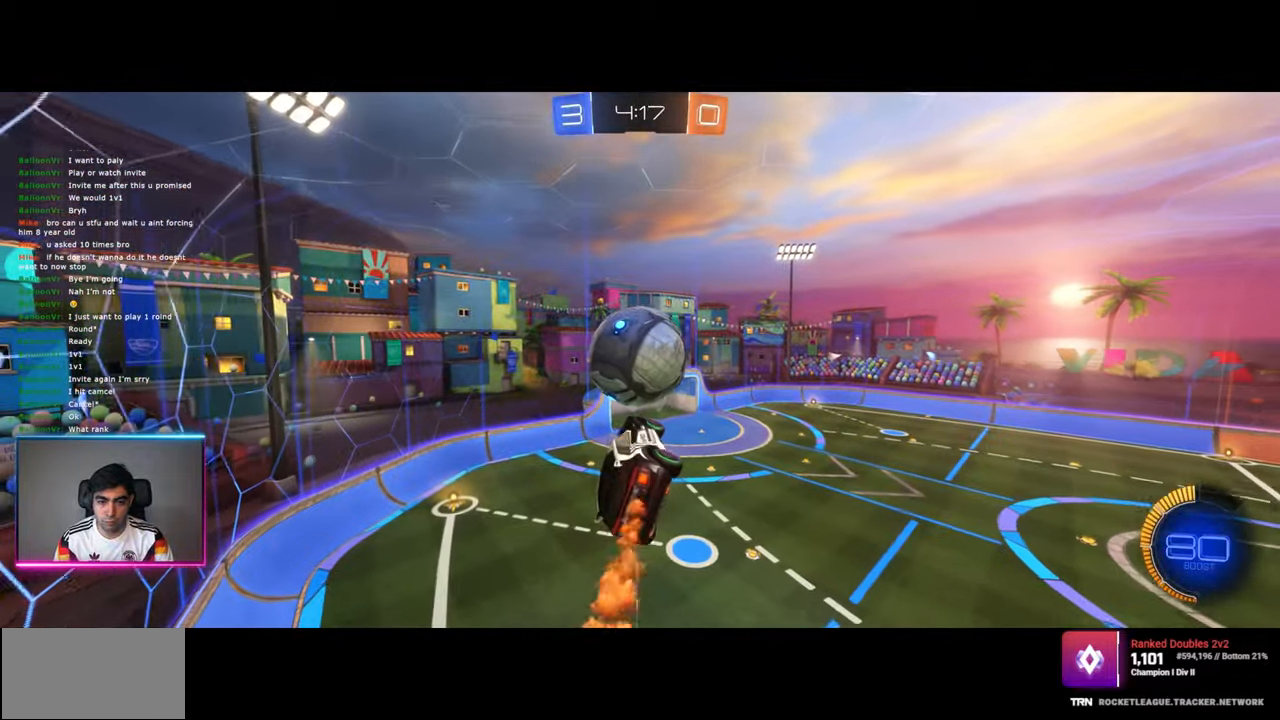
{"keys": ["q", "w"], "mouse": [], "events": [[150, "d", "down"], [217, "d", "up"], [217, "mouse_left", "down"], [300, "w", "down"], [367, "mouse_left", "up"], [500, "q", "down"]]}
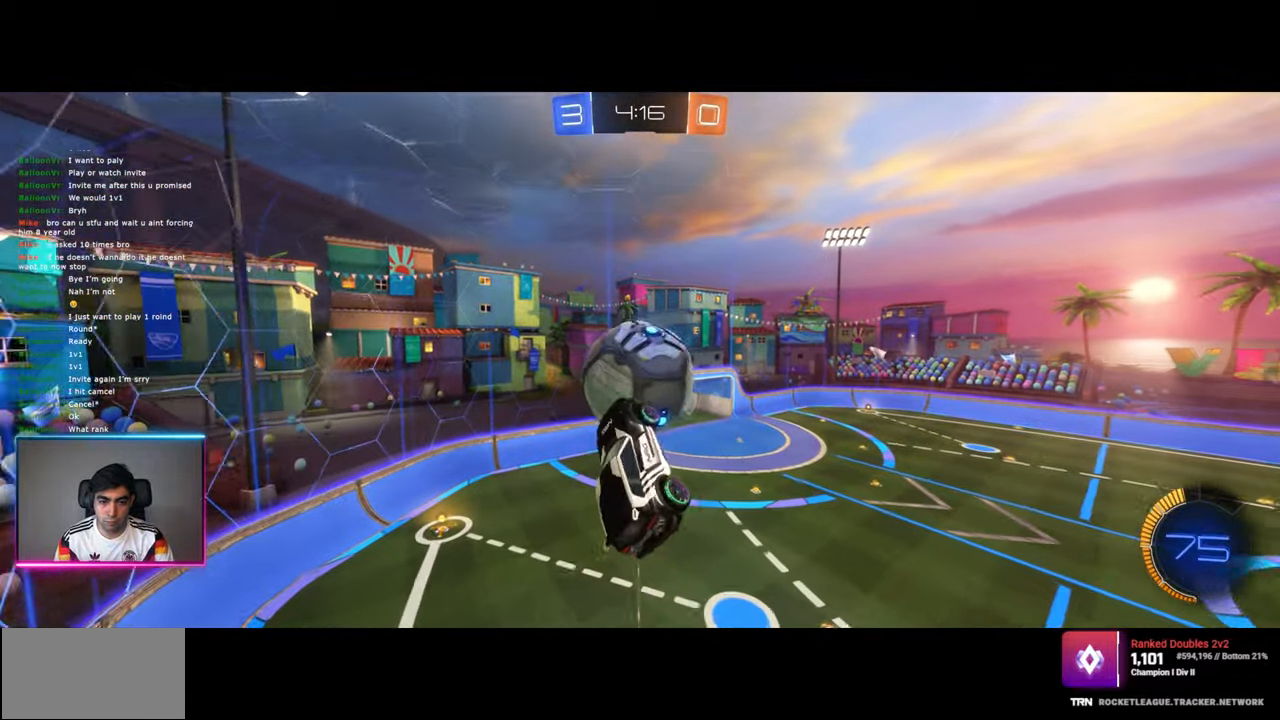
{"keys": ["q", "w"], "mouse": [], "events": [[117, "mouse_left", "down"], [400, "mouse_left", "up"]]}
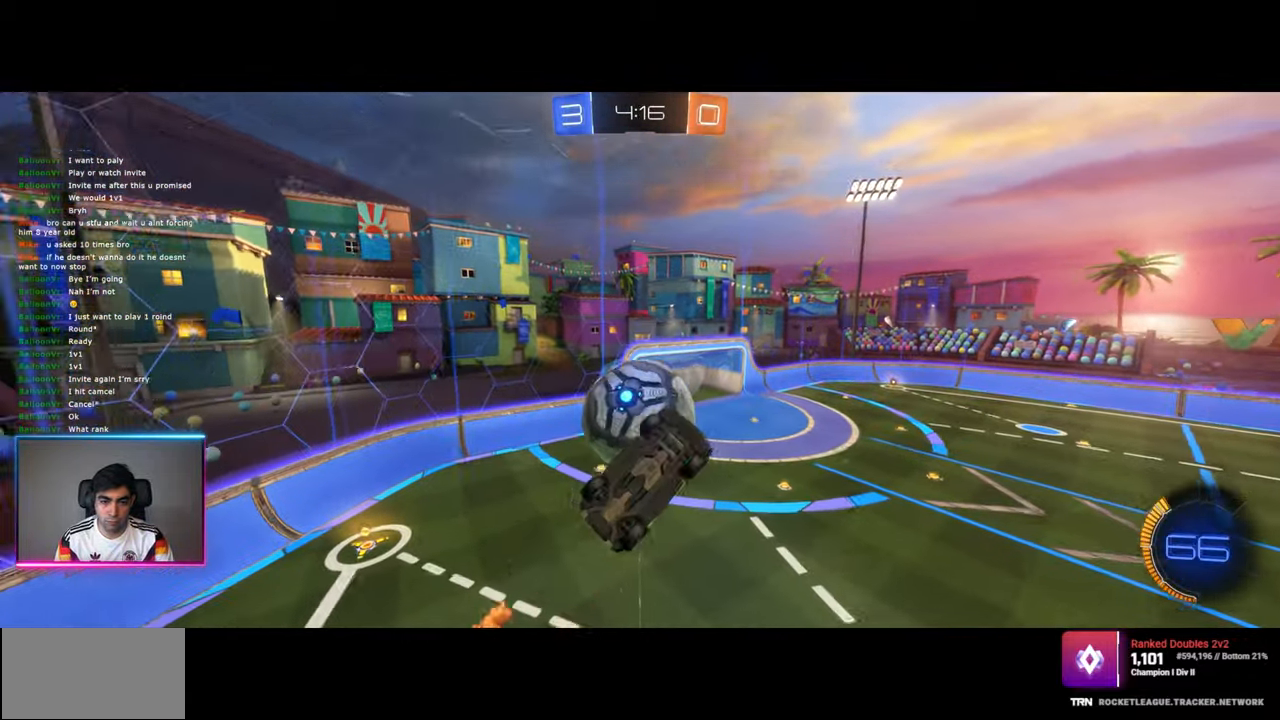
{"keys": ["w"], "mouse": [], "events": [[17, "w", "up"], [250, "w", "down"], [317, "q", "up"], [400, "w", "up"], [417, "mouse_left", "down"], [467, "w", "down"], [500, "mouse_left", "up"]]}
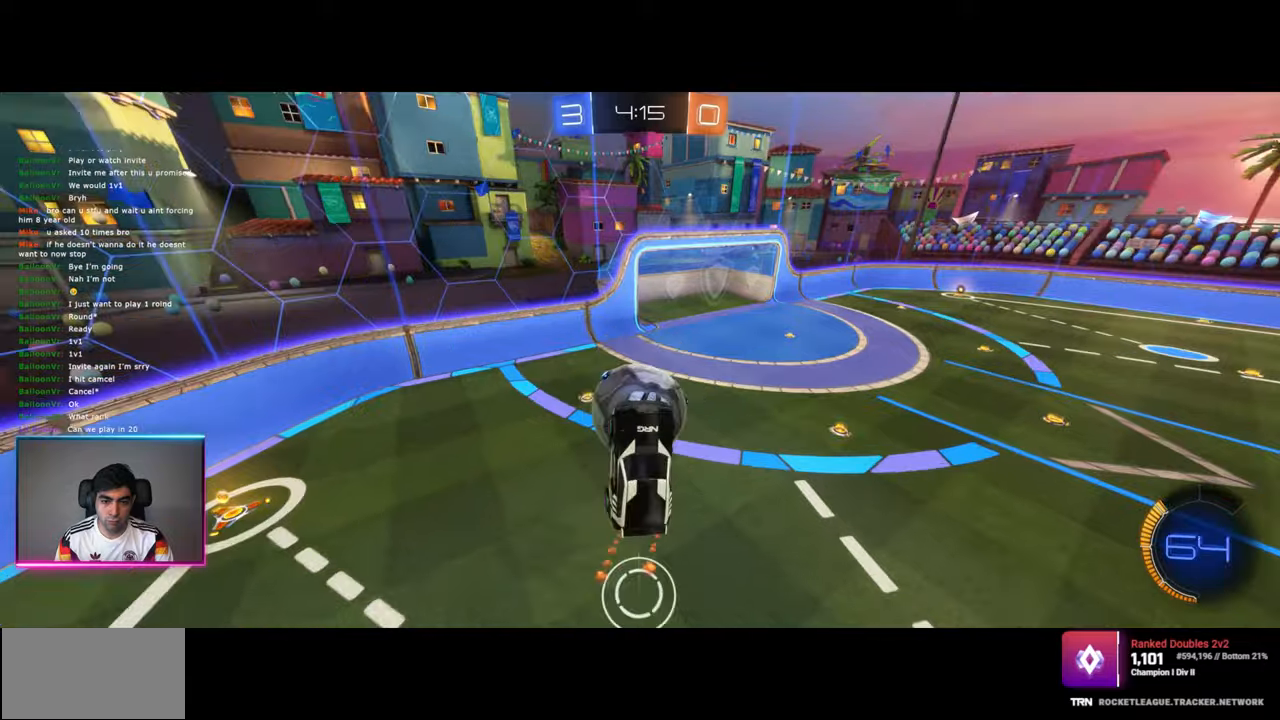
{"keys": ["a", "w"], "mouse": ["left"], "events": [[67, "w", "up"], [100, "w", "down"], [117, "a", "down"], [134, "mouse_left", "down"], [184, "a", "up"], [184, "w", "up"], [484, "w", "down"], [500, "a", "down"]]}
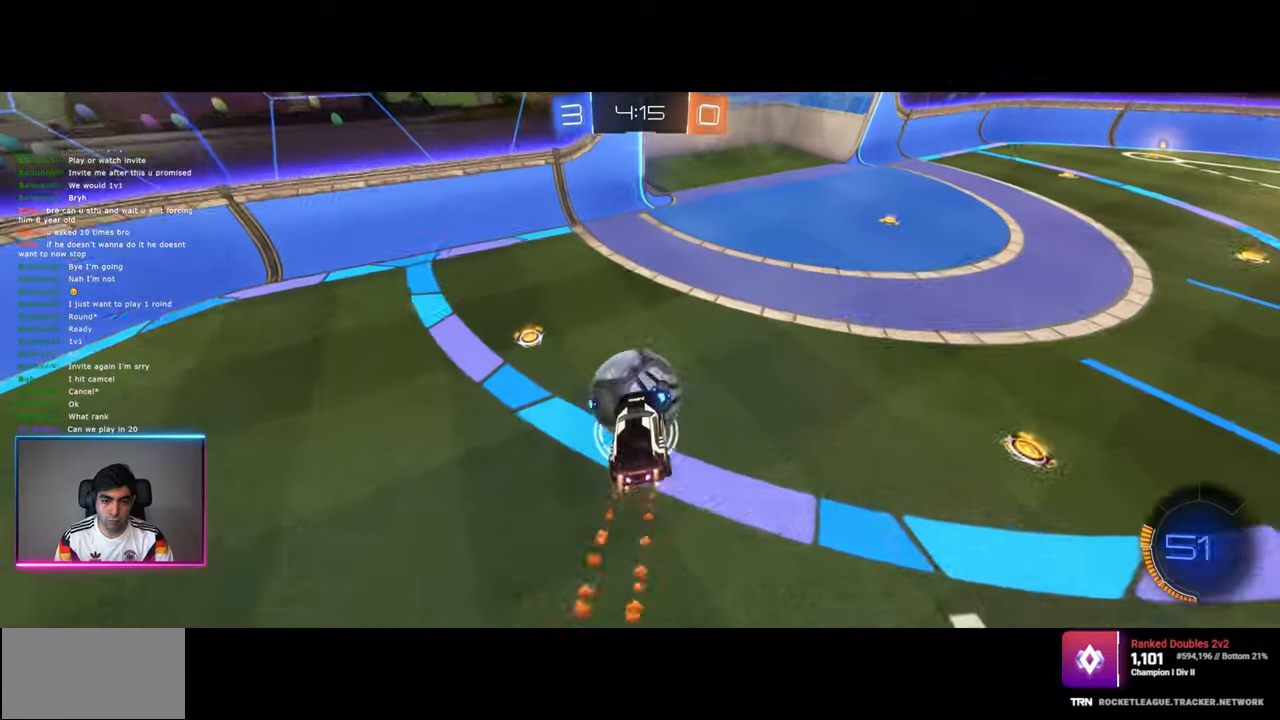
{"keys": ["d", "shift", "w"], "mouse": [], "events": [[167, "a", "up"], [234, "d", "down"], [384, "mouse_left", "up"], [434, "shift", "down"]]}
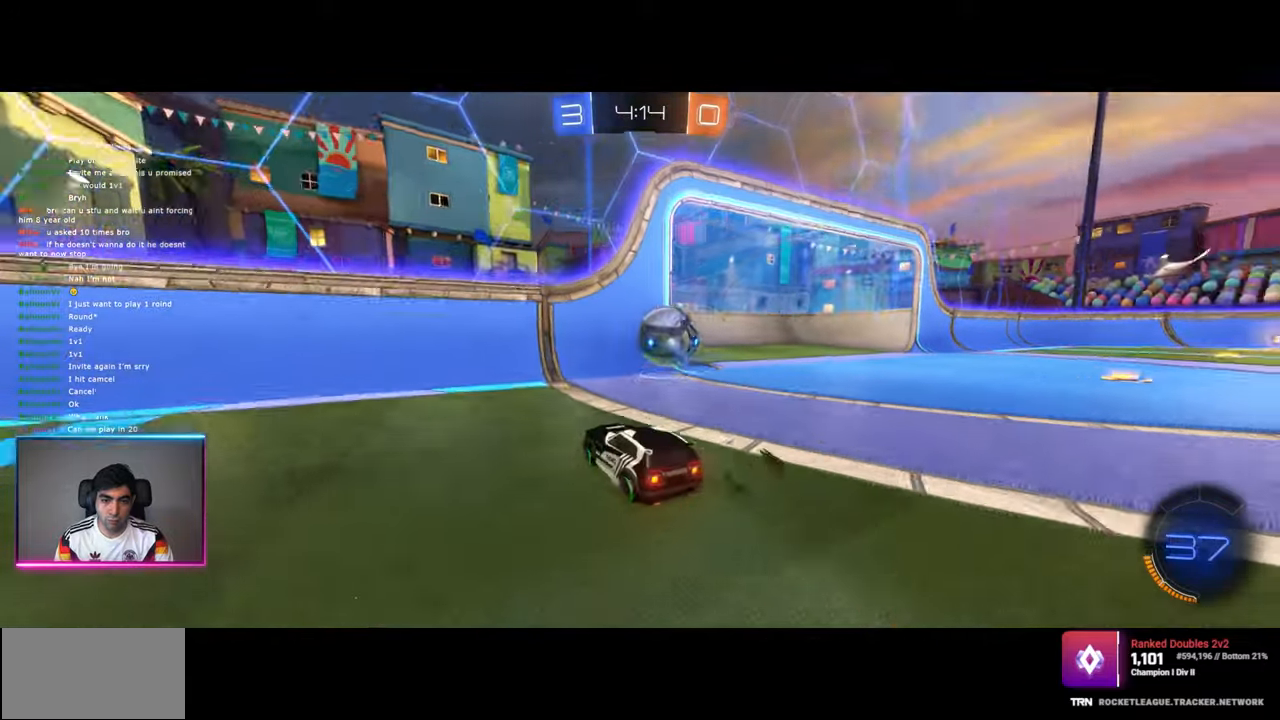
{"keys": ["d", "w"], "mouse": [], "events": [[34, "shift", "up"]]}
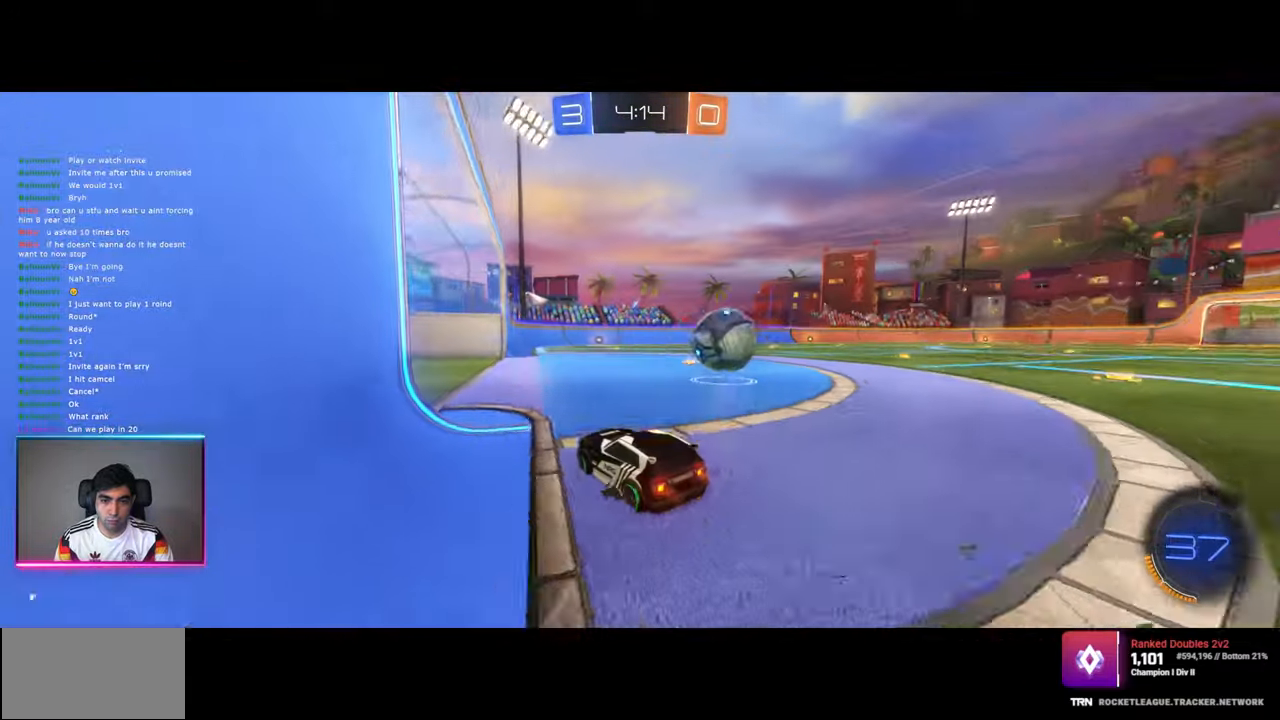
{"keys": ["d", "w"], "mouse": ["left"], "events": [[150, "mouse_left", "down"]]}